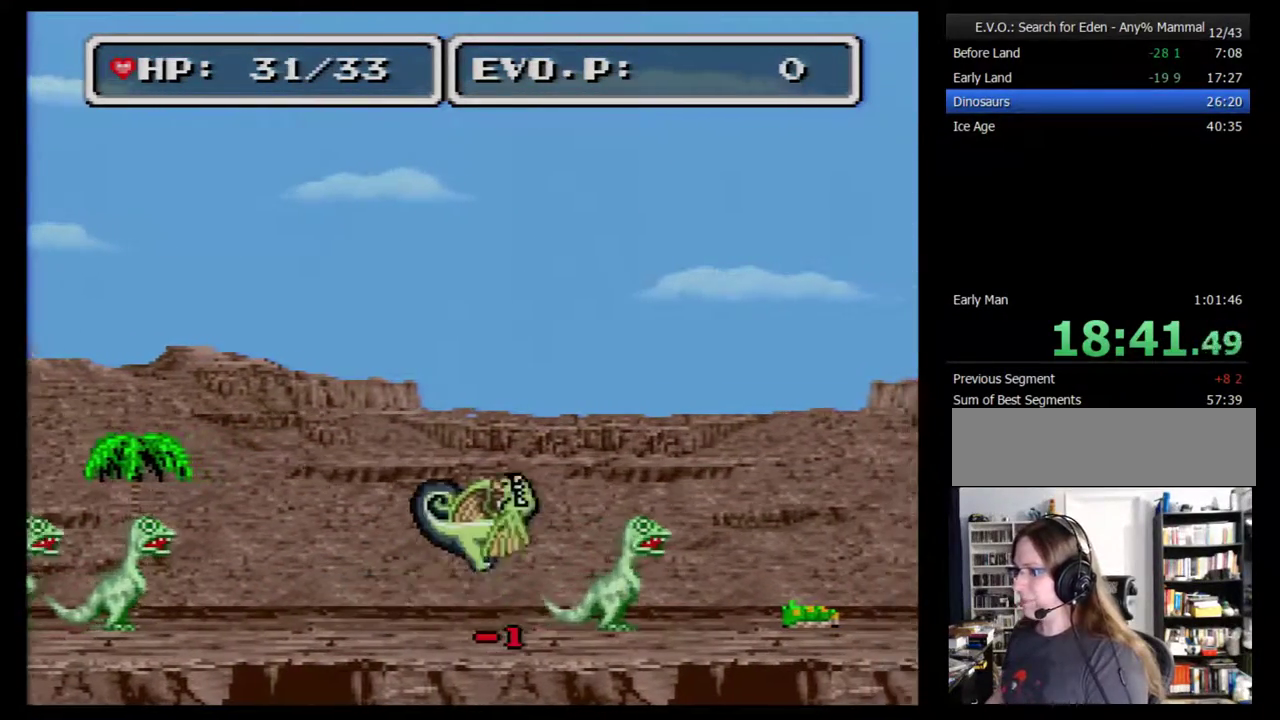
Gameplay with a controller (Nintendo layout); each line is a JSON object with the inputs held at the frame after it. "events" lists button and stick changes between this image and that frame as [ms after this image, input, new state], when the widget could be followed in between. Not read: L3 R3.
{"buttons": ["B", "DPAD_RIGHT"], "events": []}
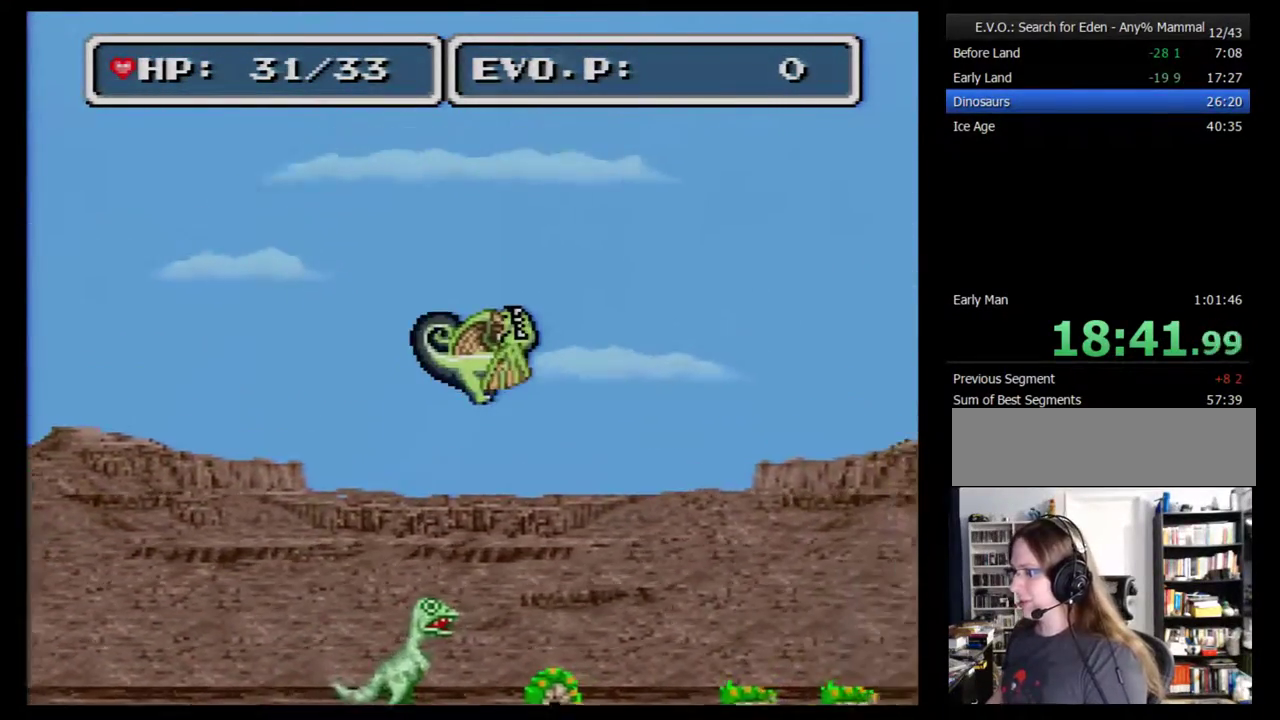
{"buttons": ["B", "DPAD_RIGHT"], "events": []}
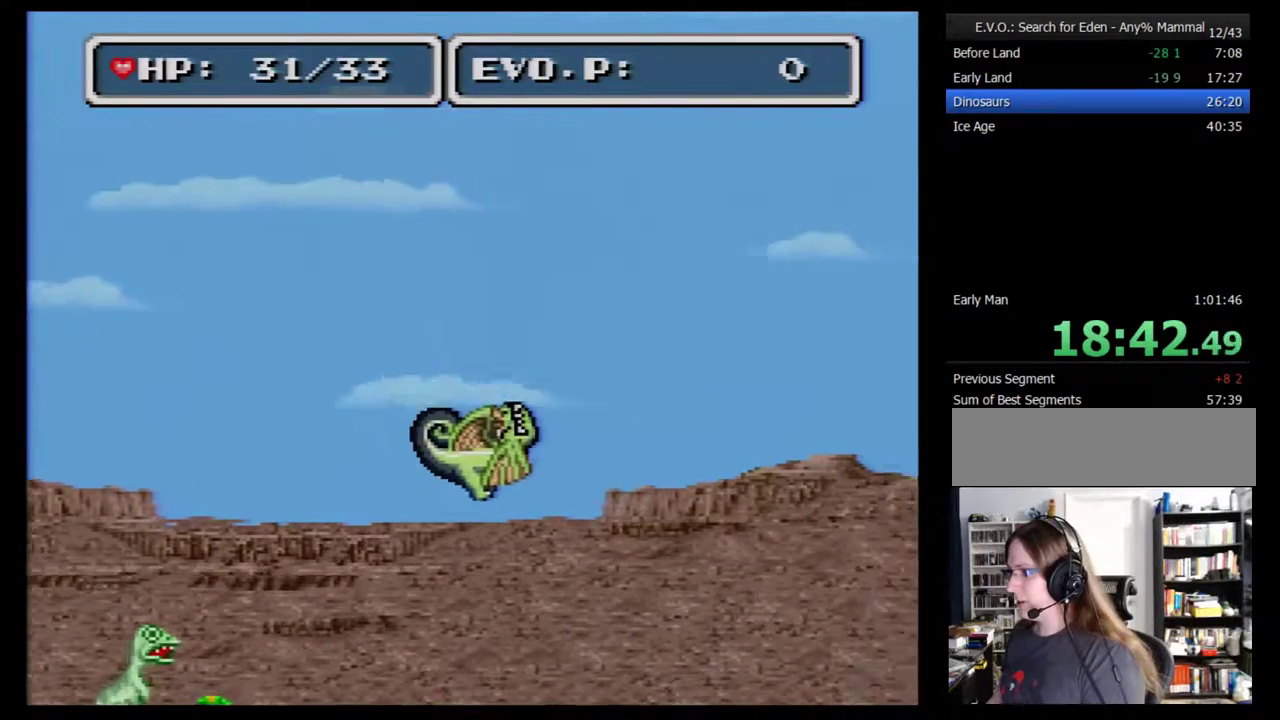
{"buttons": ["DPAD_RIGHT"], "events": [[17, "DPAD_RIGHT", "up"], [50, "B", "up"], [183, "DPAD_RIGHT", "down"], [250, "DPAD_RIGHT", "up"], [333, "DPAD_RIGHT", "down"], [400, "DPAD_RIGHT", "up"], [467, "DPAD_RIGHT", "down"]]}
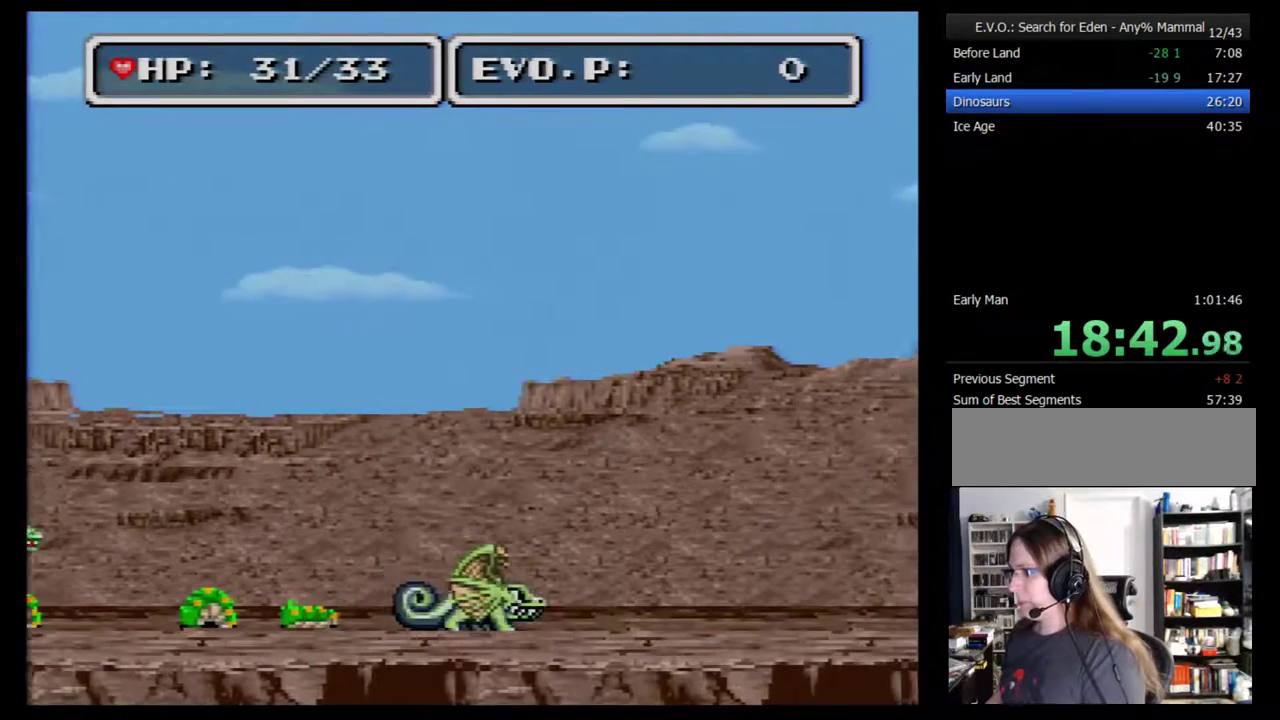
{"buttons": ["B", "DPAD_RIGHT"], "events": [[183, "B", "down"]]}
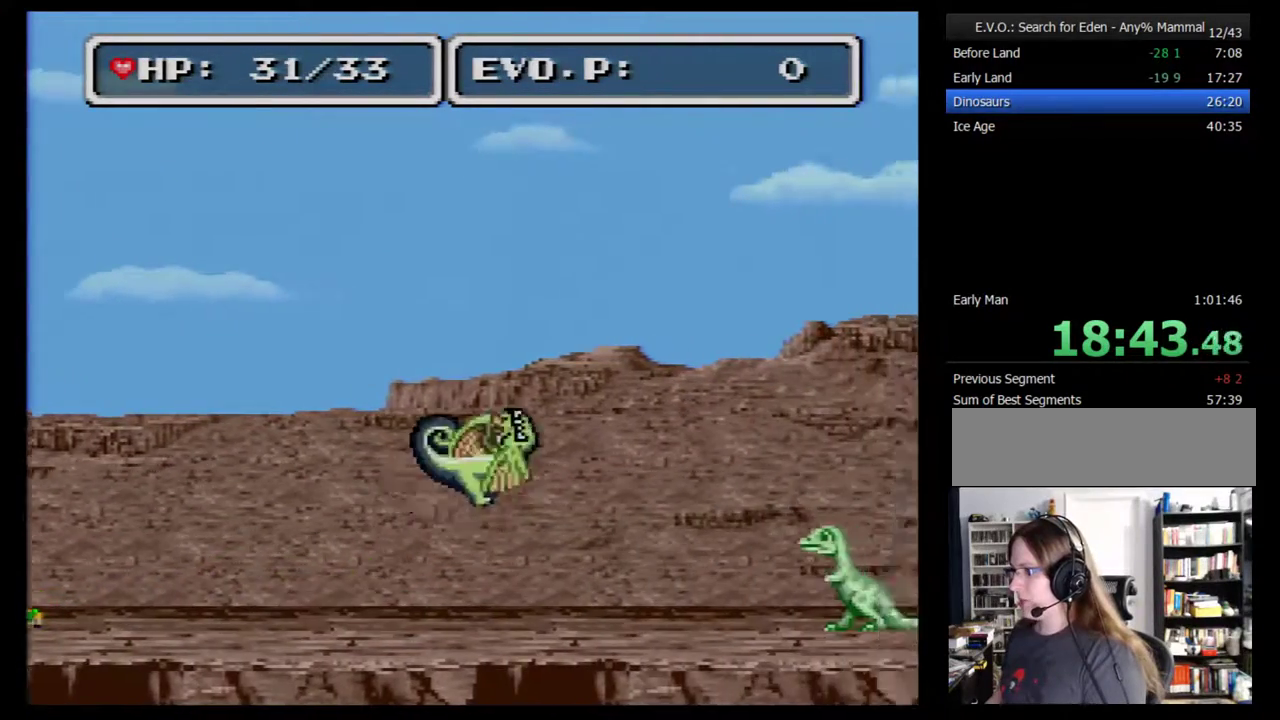
{"buttons": ["B", "DPAD_RIGHT"], "events": []}
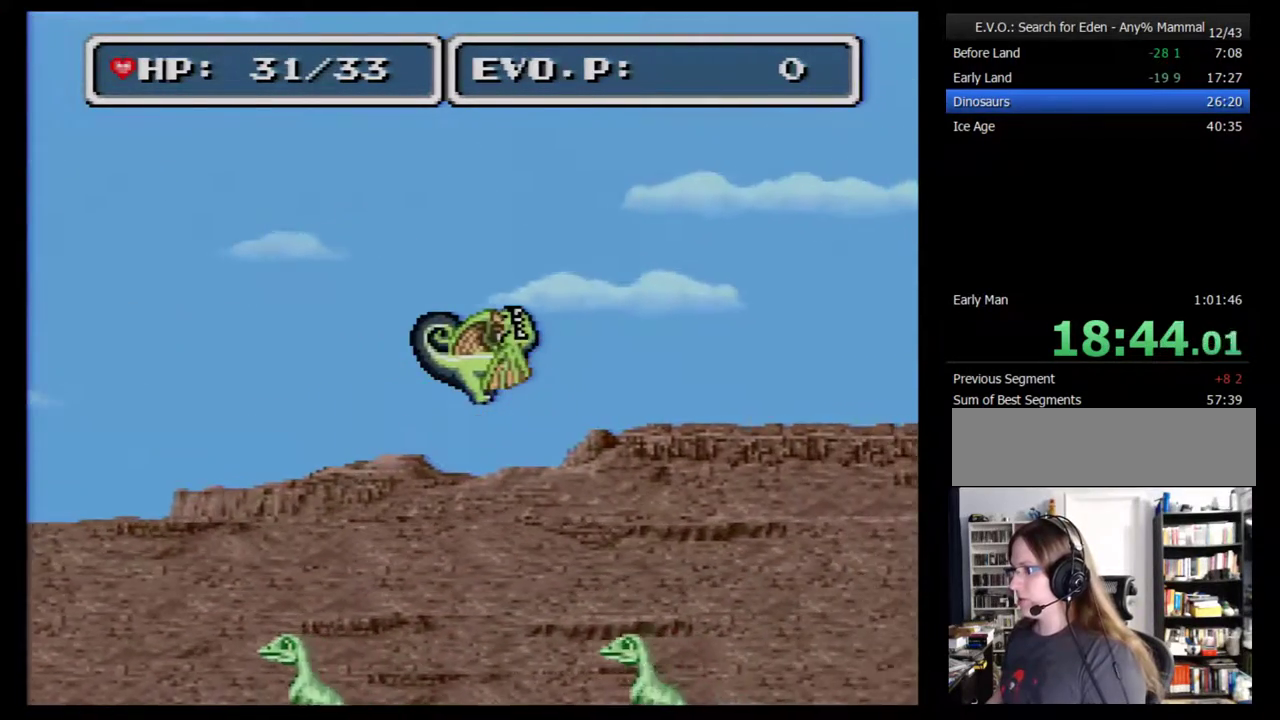
{"buttons": ["B", "DPAD_RIGHT"], "events": []}
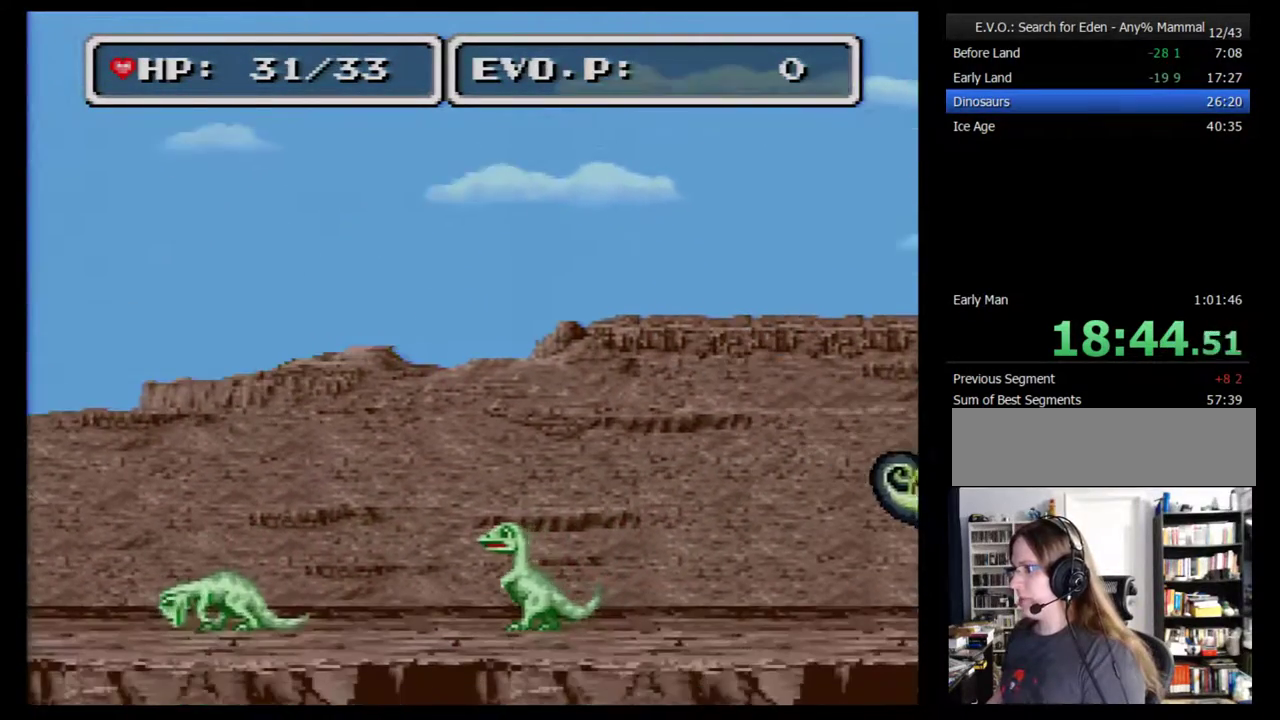
{"buttons": ["B", "DPAD_RIGHT"], "events": []}
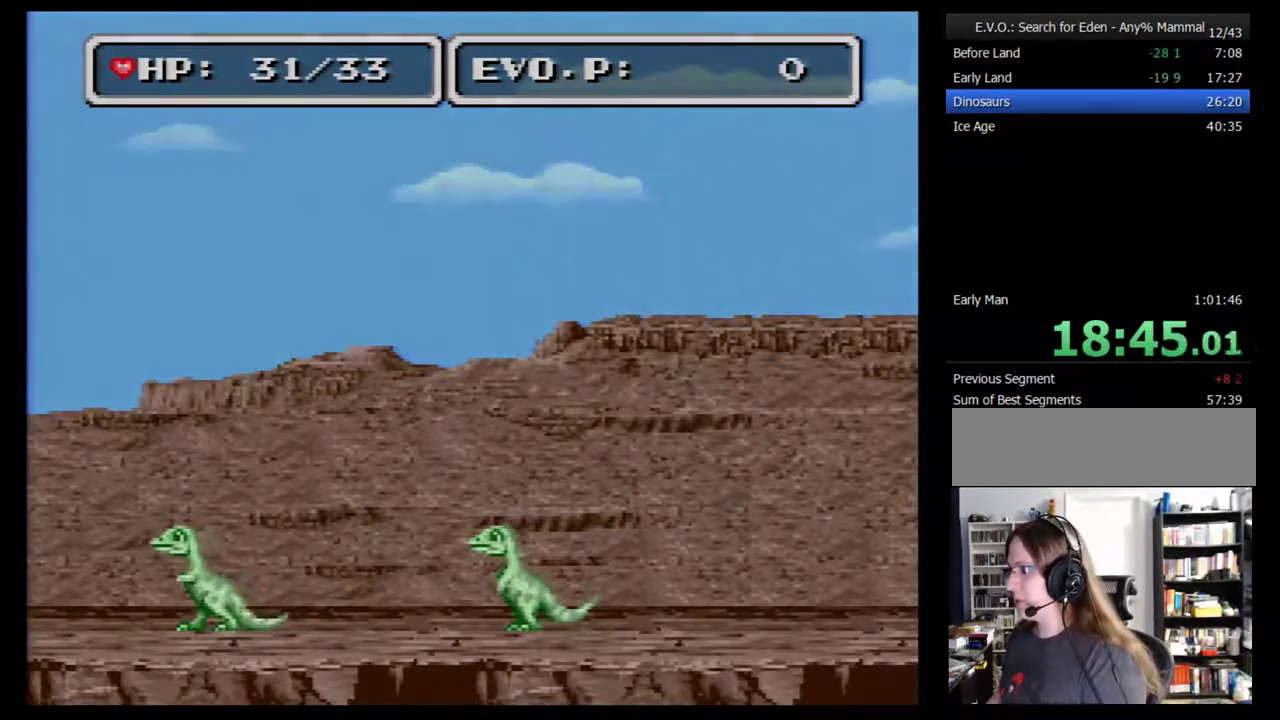
{"buttons": ["DPAD_RIGHT"], "events": [[183, "B", "up"]]}
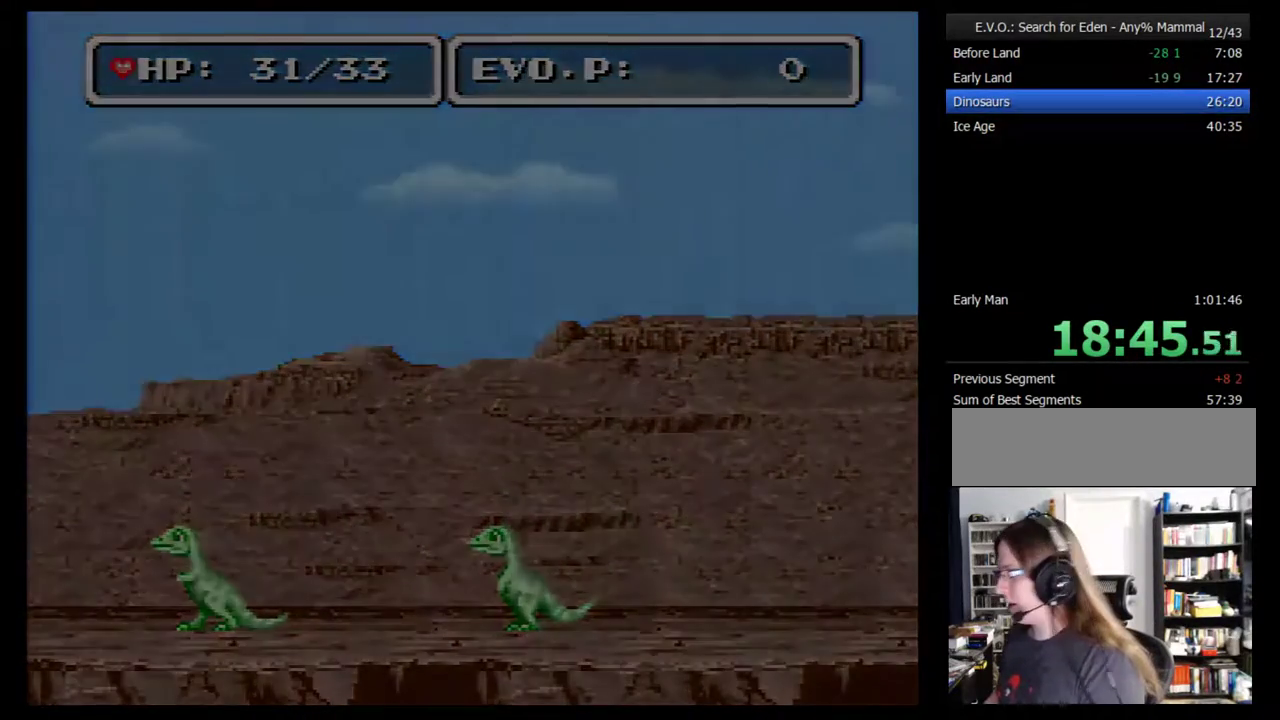
{"buttons": ["DPAD_RIGHT"], "events": []}
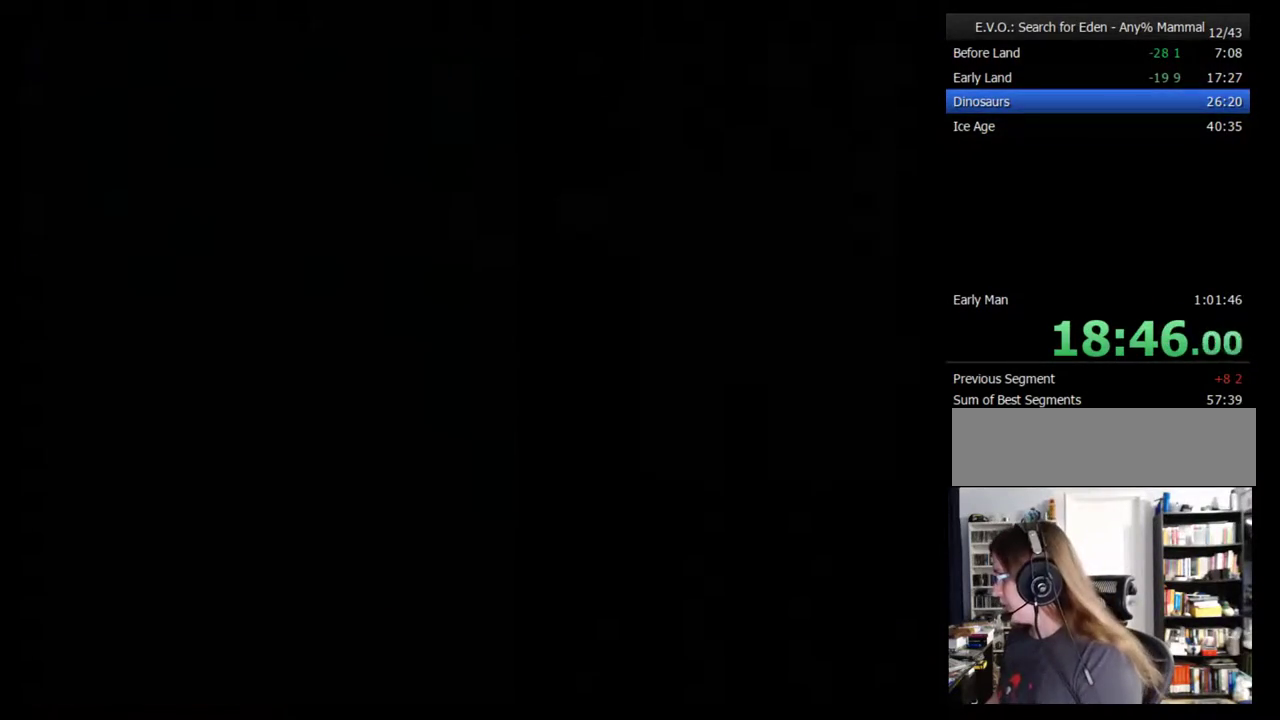
{"buttons": [], "events": [[17, "DPAD_RIGHT", "up"]]}
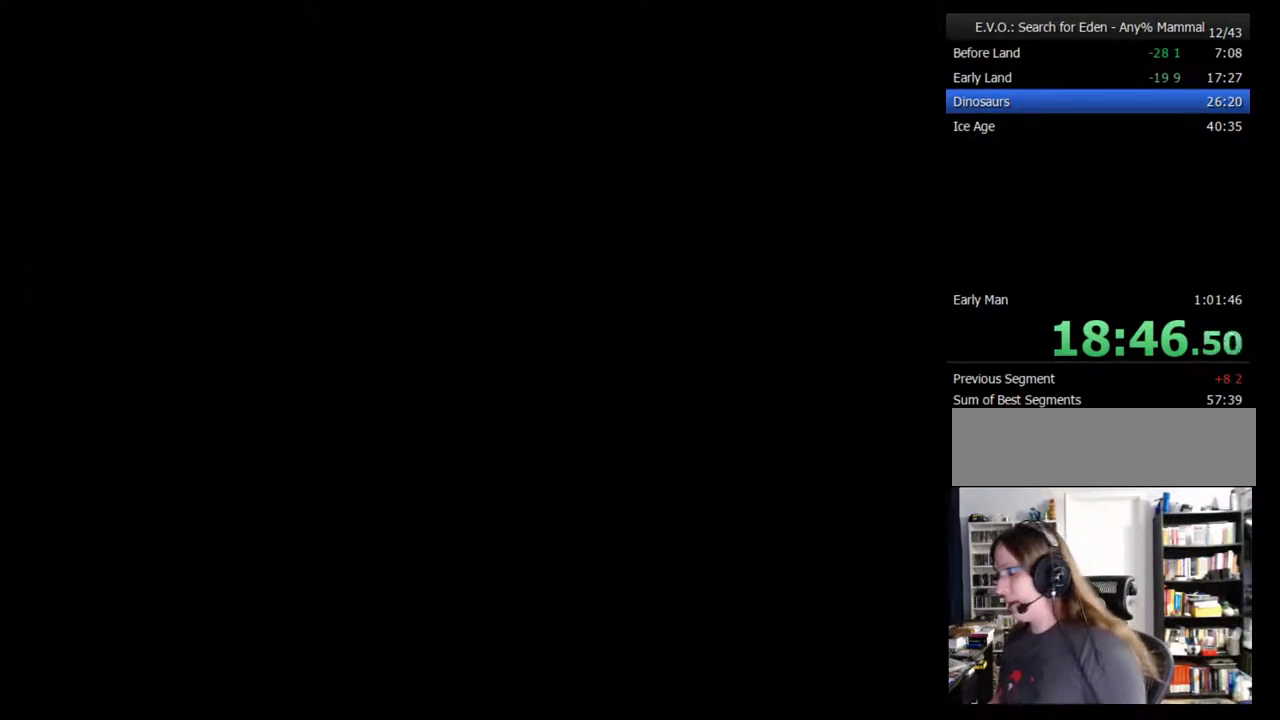
{"buttons": [], "events": []}
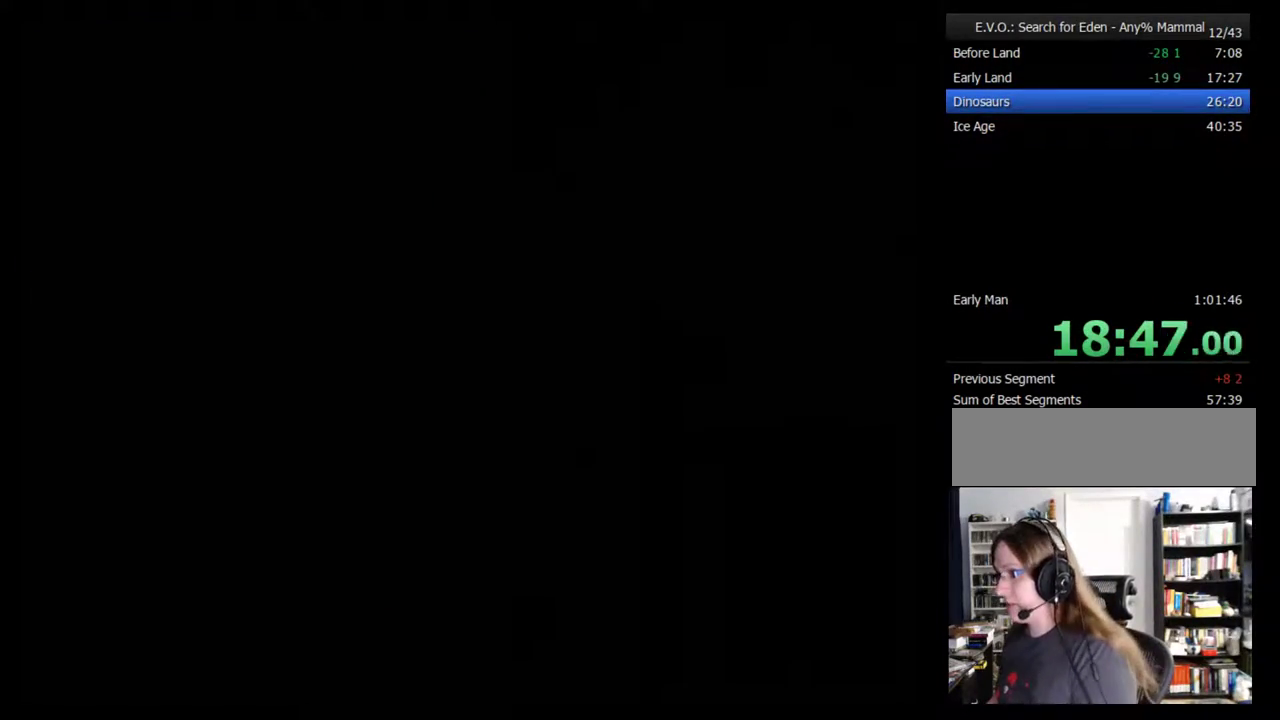
{"buttons": [], "events": []}
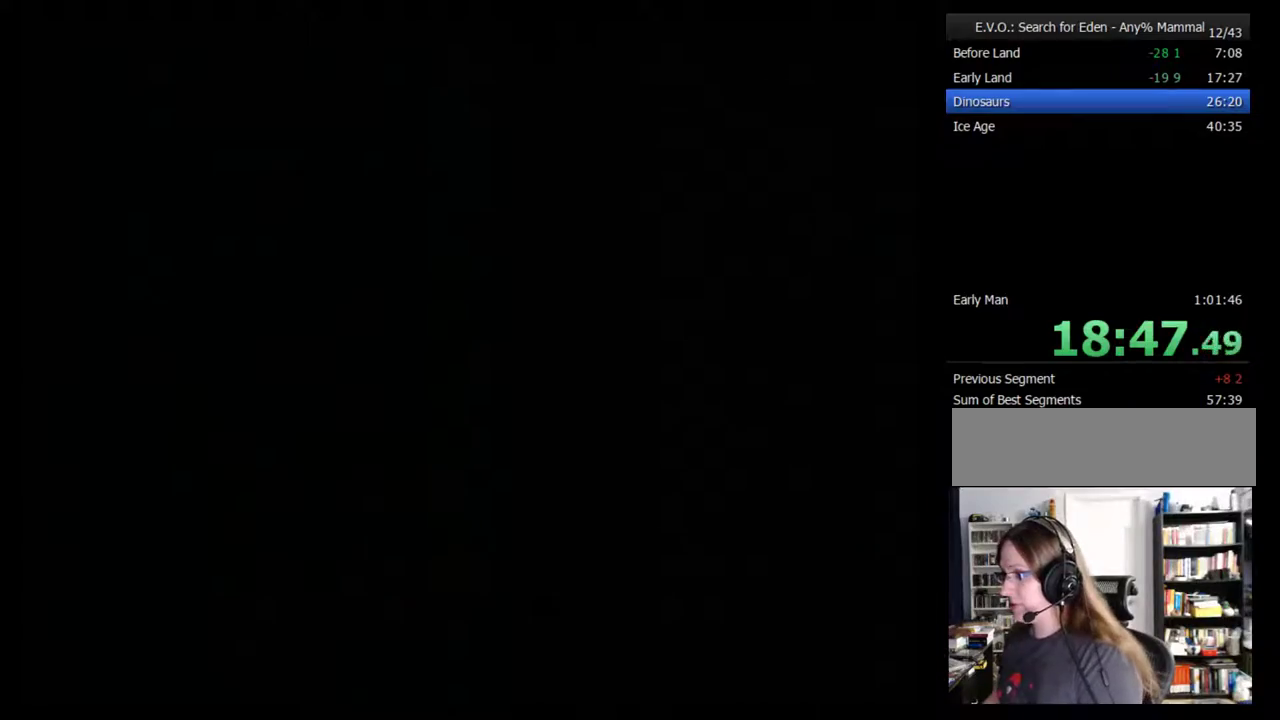
{"buttons": ["DPAD_RIGHT"], "events": [[183, "DPAD_RIGHT", "down"], [250, "DPAD_RIGHT", "up"], [333, "DPAD_RIGHT", "down"]]}
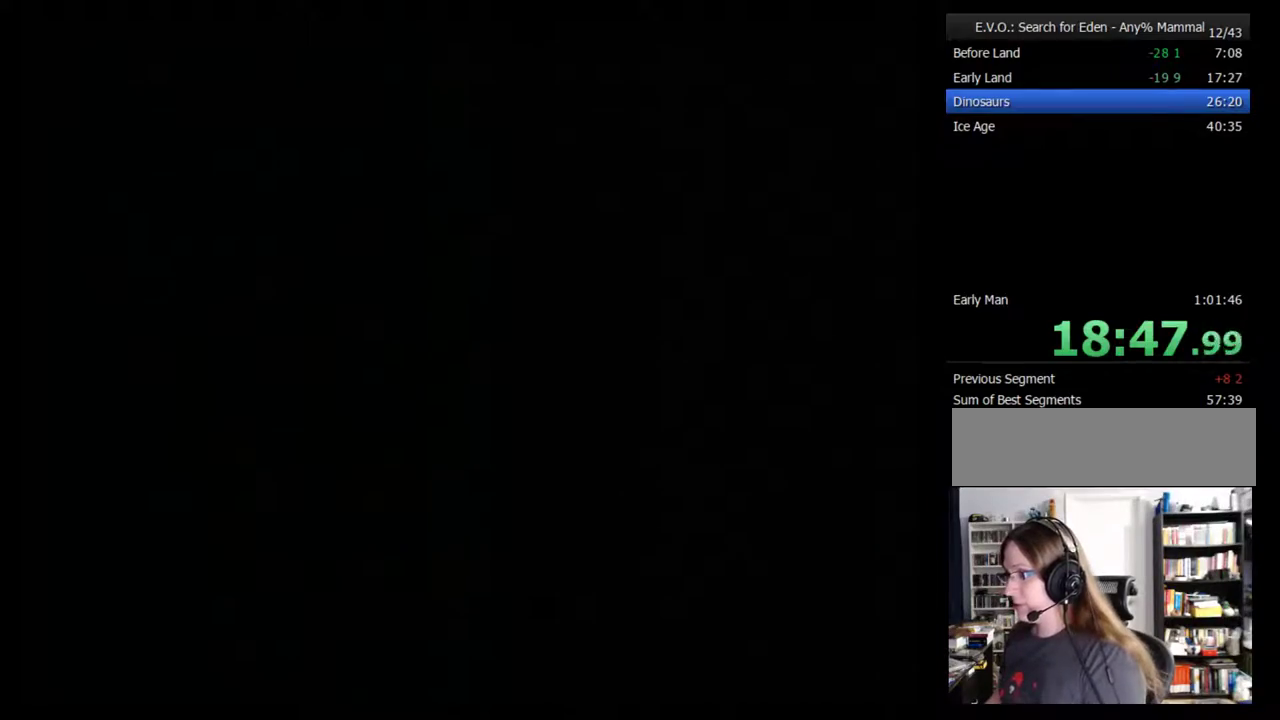
{"buttons": [], "events": [[50, "DPAD_RIGHT", "up"], [117, "DPAD_RIGHT", "down"], [183, "DPAD_RIGHT", "up"], [233, "DPAD_RIGHT", "down"], [300, "DPAD_RIGHT", "up"], [367, "DPAD_RIGHT", "down"], [433, "DPAD_RIGHT", "up"]]}
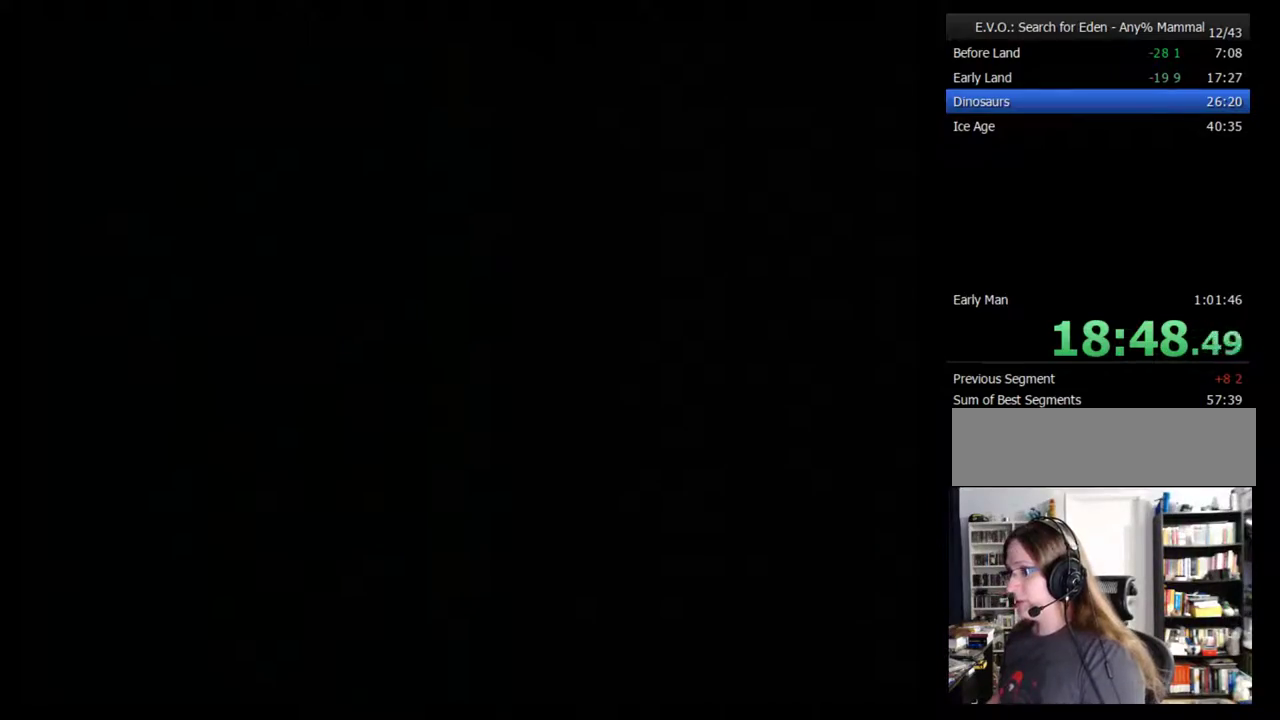
{"buttons": [], "events": [[150, "DPAD_RIGHT", "down"], [200, "DPAD_RIGHT", "up"], [267, "DPAD_RIGHT", "down"], [333, "DPAD_RIGHT", "up"], [400, "DPAD_RIGHT", "down"], [467, "DPAD_RIGHT", "up"]]}
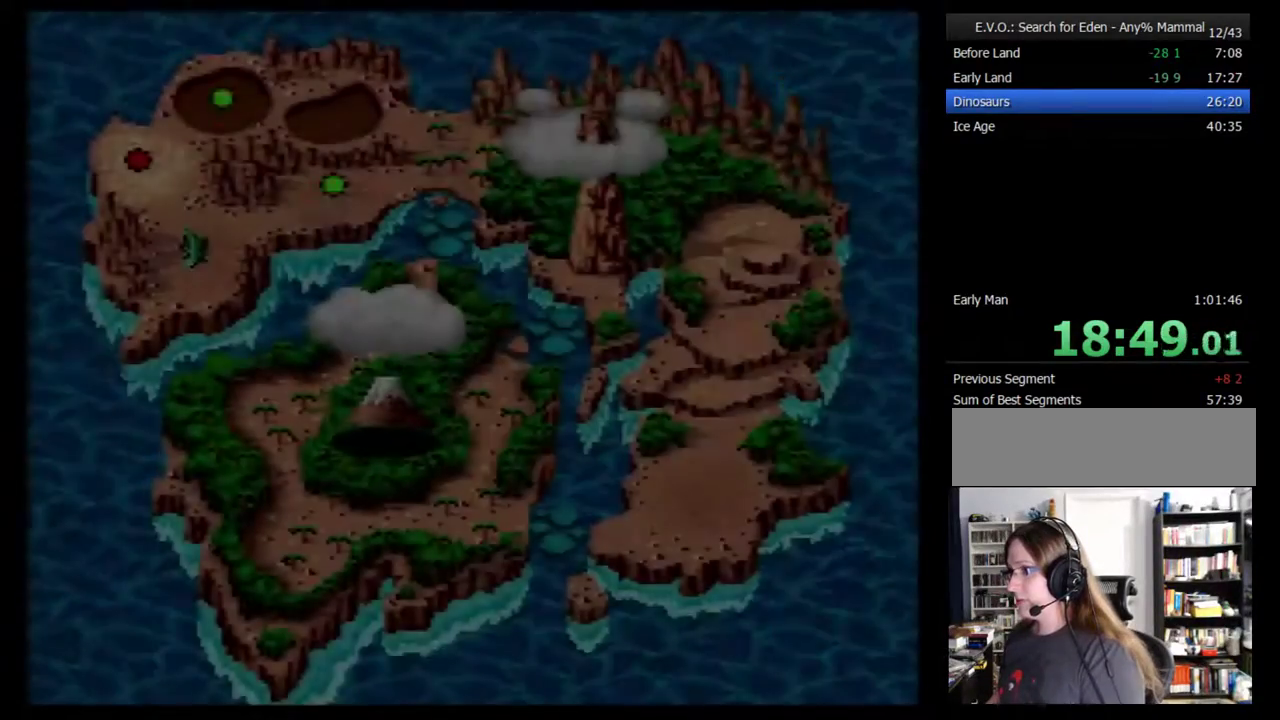
{"buttons": [], "events": [[50, "DPAD_RIGHT", "down"], [117, "DPAD_RIGHT", "up"], [183, "DPAD_RIGHT", "down"], [233, "DPAD_RIGHT", "up"], [300, "DPAD_RIGHT", "down"], [367, "DPAD_RIGHT", "up"], [433, "DPAD_RIGHT", "down"], [483, "DPAD_RIGHT", "up"]]}
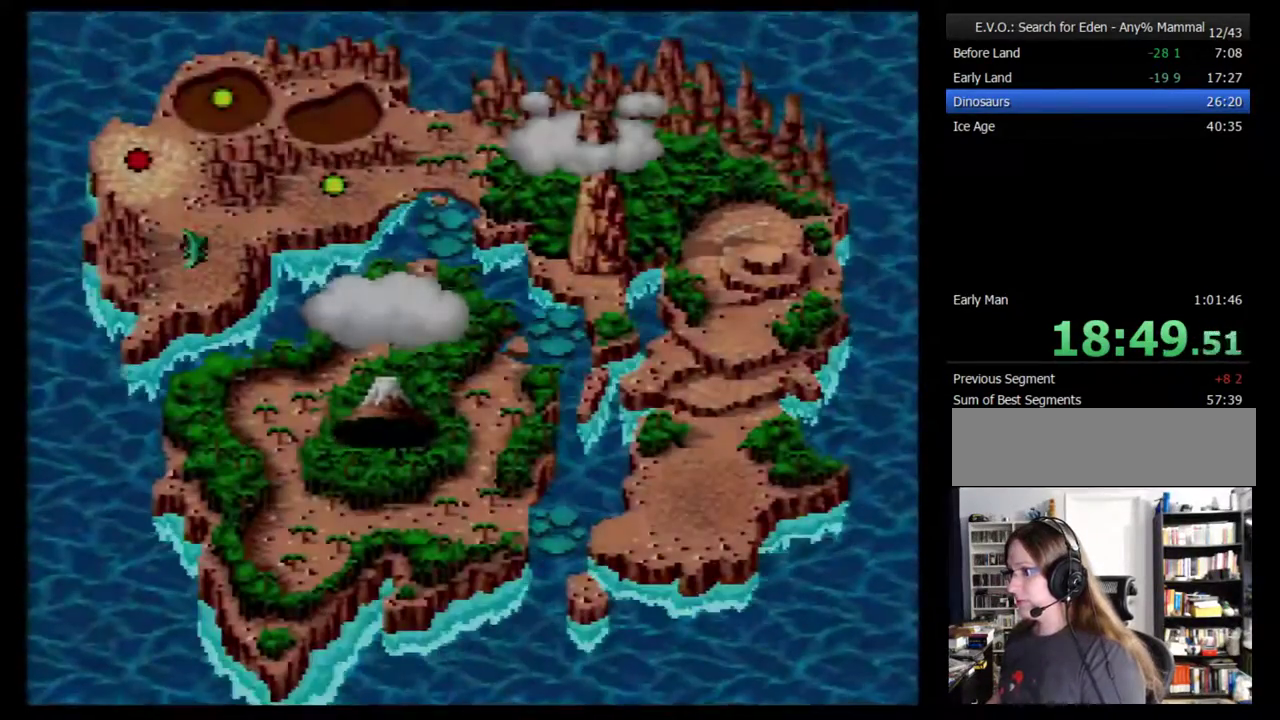
{"buttons": [], "events": [[50, "DPAD_RIGHT", "down"], [117, "DPAD_RIGHT", "up"], [183, "DPAD_RIGHT", "down"], [400, "DPAD_RIGHT", "up"]]}
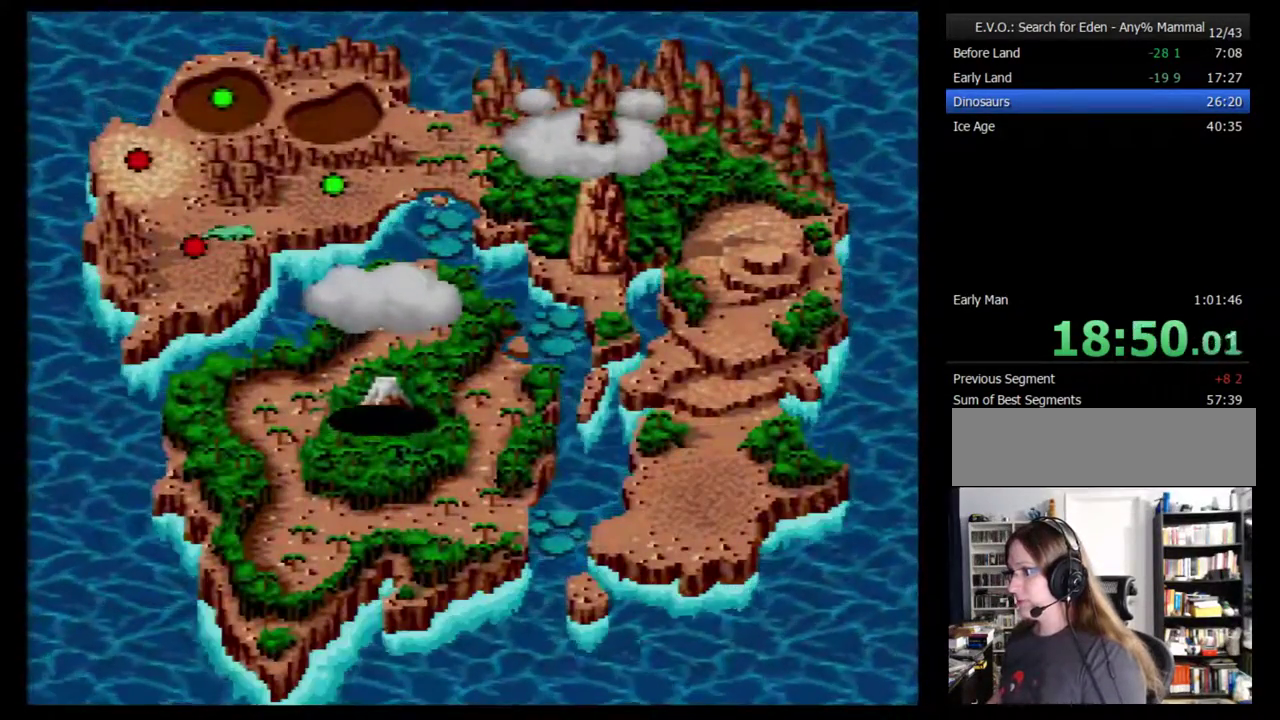
{"buttons": ["B"], "events": [[83, "B", "down"], [150, "B", "up"], [233, "B", "down"], [300, "B", "up"], [367, "B", "down"]]}
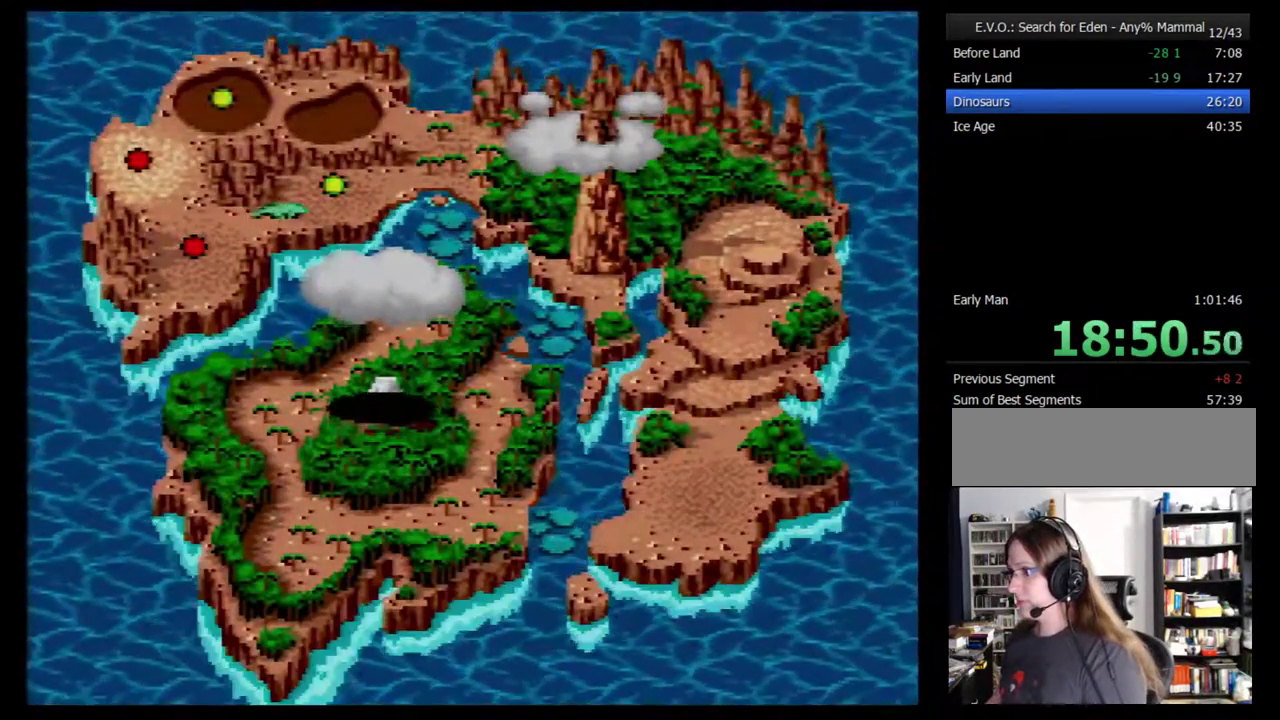
{"buttons": ["B"], "events": [[417, "B", "up"], [483, "B", "down"]]}
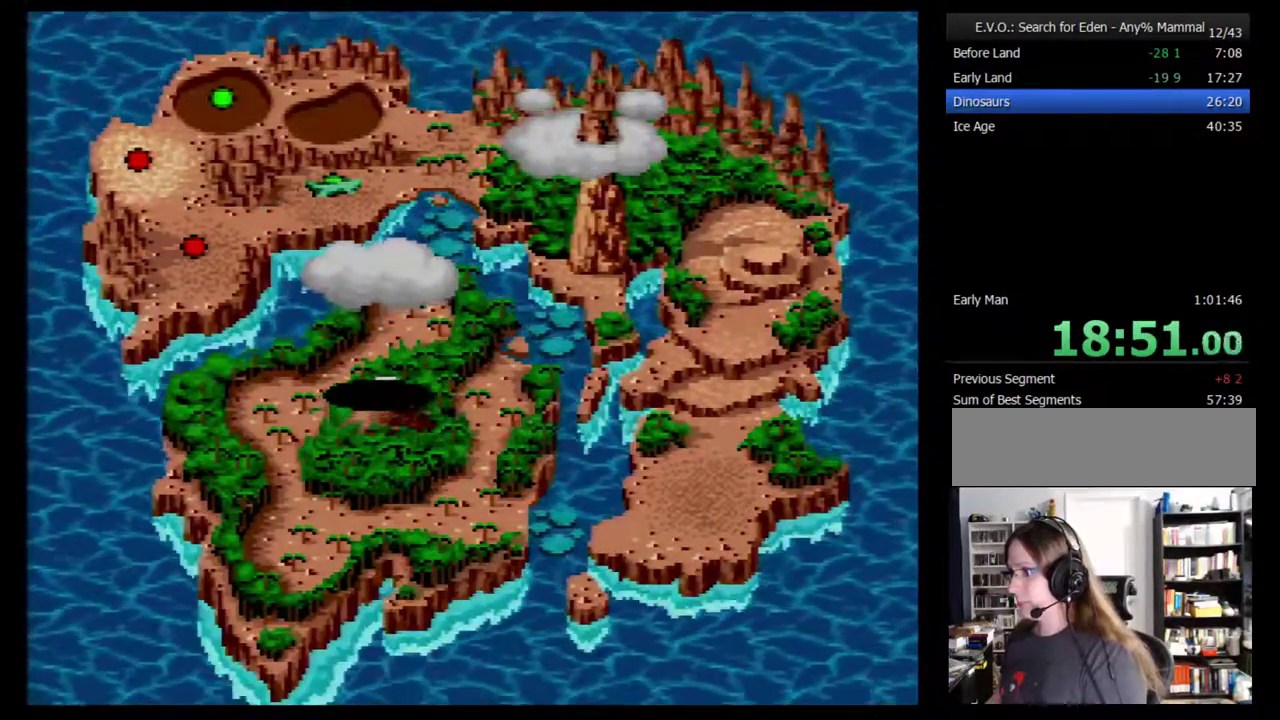
{"buttons": ["B"], "events": [[150, "B", "up"], [200, "B", "down"], [267, "B", "up"], [333, "B", "down"]]}
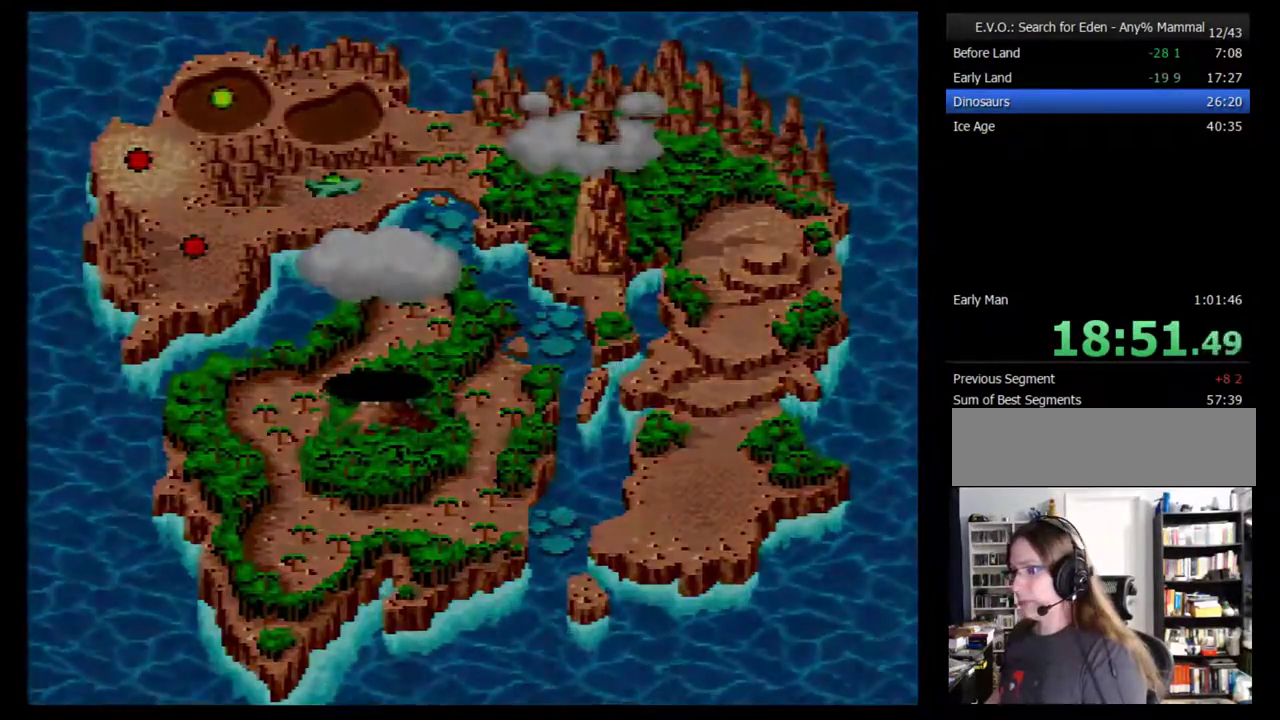
{"buttons": [], "events": [[17, "B", "up"]]}
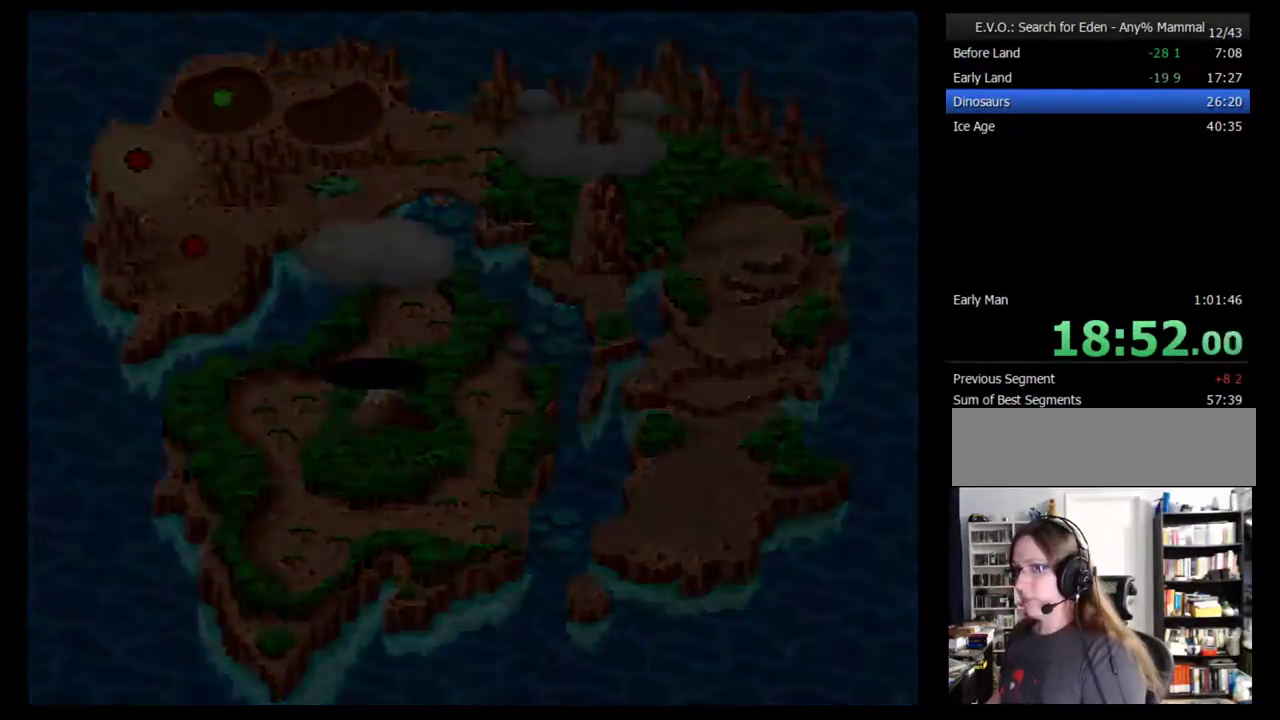
{"buttons": [], "events": [[267, "DPAD_RIGHT", "down"], [333, "DPAD_RIGHT", "up"], [383, "DPAD_RIGHT", "down"], [483, "DPAD_RIGHT", "up"]]}
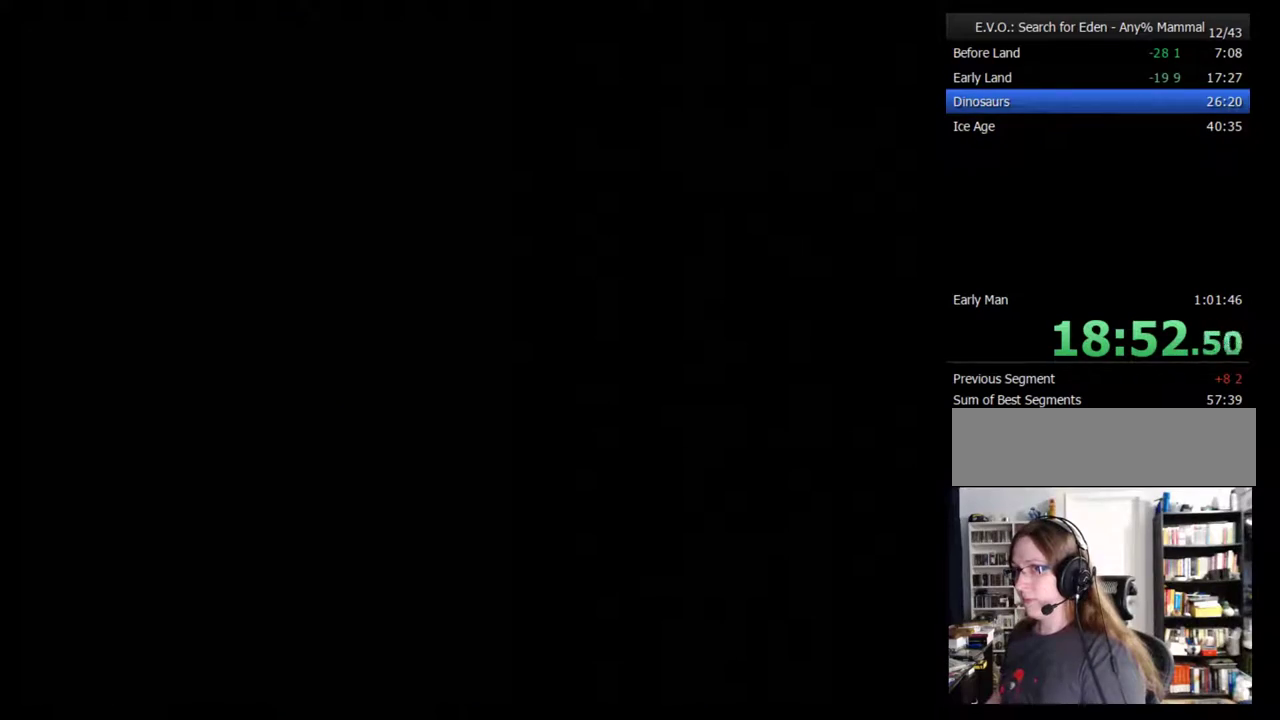
{"buttons": ["DPAD_RIGHT"], "events": [[50, "DPAD_RIGHT", "down"], [100, "DPAD_RIGHT", "up"], [167, "DPAD_RIGHT", "down"]]}
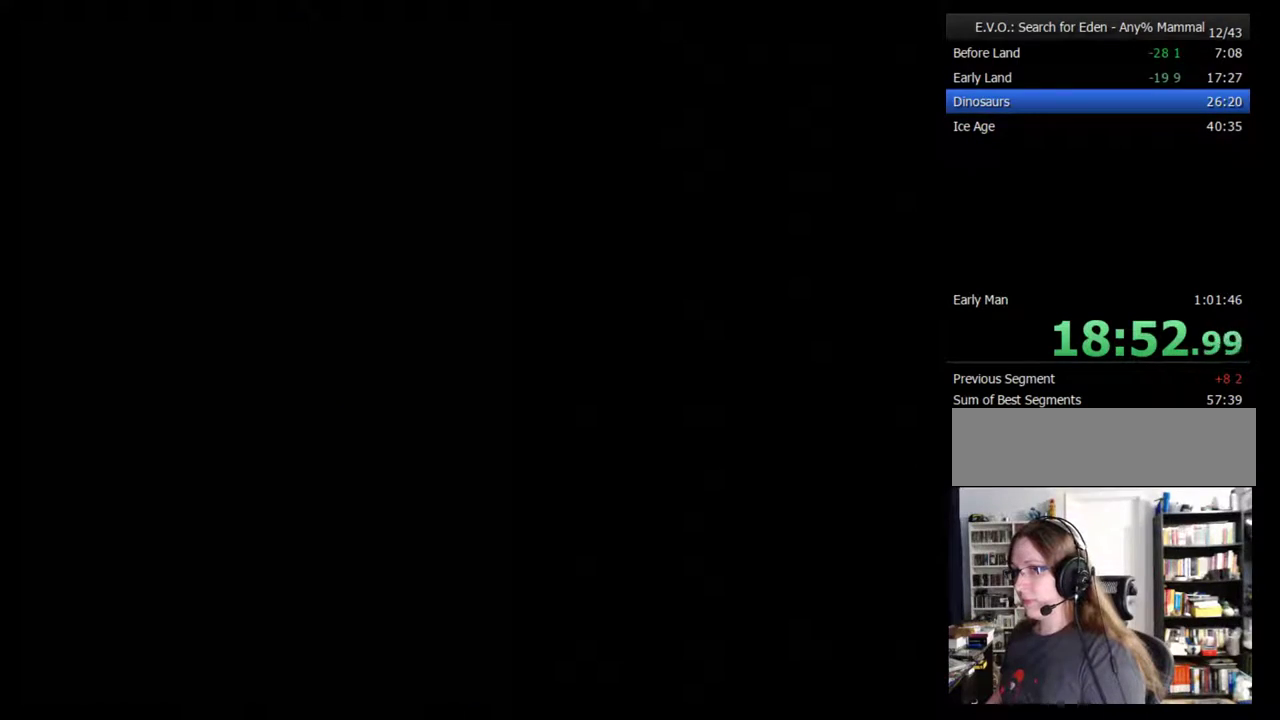
{"buttons": ["DPAD_RIGHT"], "events": [[17, "DPAD_RIGHT", "up"], [67, "DPAD_RIGHT", "down"], [133, "DPAD_RIGHT", "up"], [233, "DPAD_RIGHT", "down"], [300, "DPAD_RIGHT", "up"], [350, "DPAD_RIGHT", "down"]]}
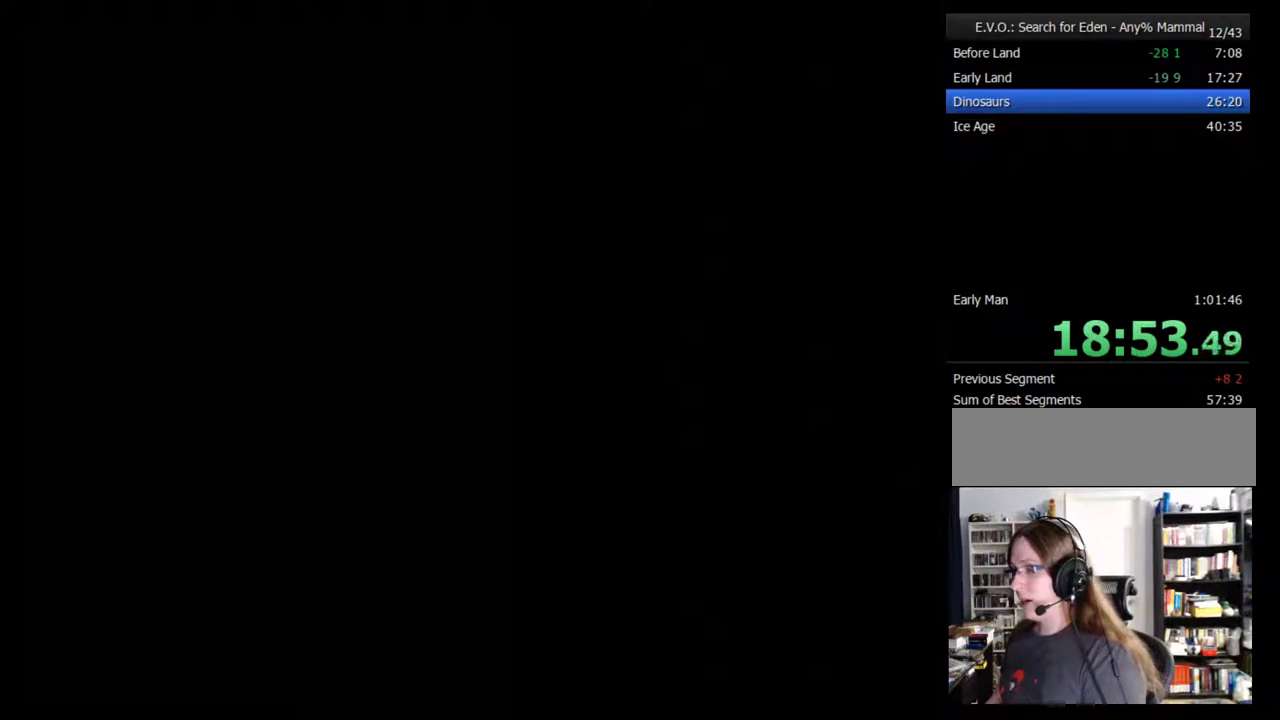
{"buttons": ["DPAD_RIGHT"], "events": [[67, "DPAD_RIGHT", "up"], [133, "DPAD_RIGHT", "down"], [233, "DPAD_RIGHT", "up"], [300, "DPAD_RIGHT", "down"], [350, "DPAD_RIGHT", "up"], [417, "DPAD_RIGHT", "down"]]}
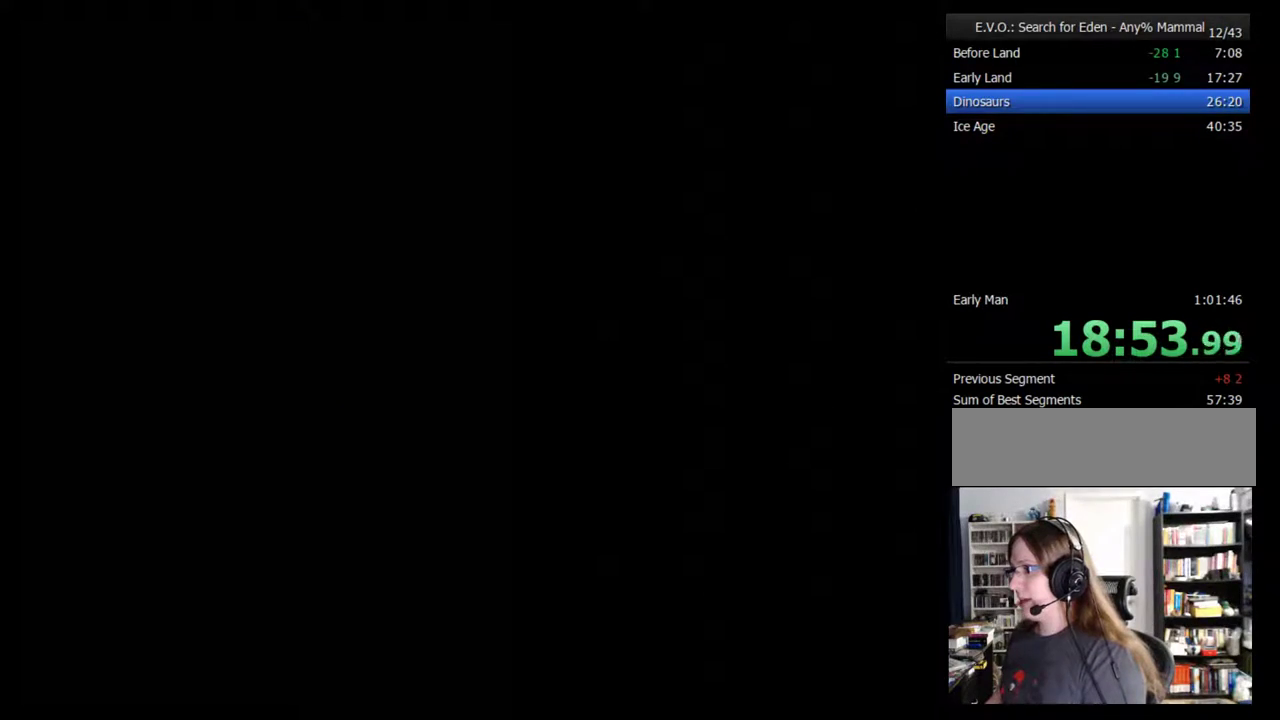
{"buttons": ["DPAD_RIGHT"], "events": [[17, "DPAD_RIGHT", "up"], [83, "DPAD_RIGHT", "down"], [133, "DPAD_RIGHT", "up"], [200, "DPAD_RIGHT", "down"], [300, "DPAD_RIGHT", "up"], [350, "DPAD_RIGHT", "down"], [417, "DPAD_RIGHT", "up"], [483, "DPAD_RIGHT", "down"]]}
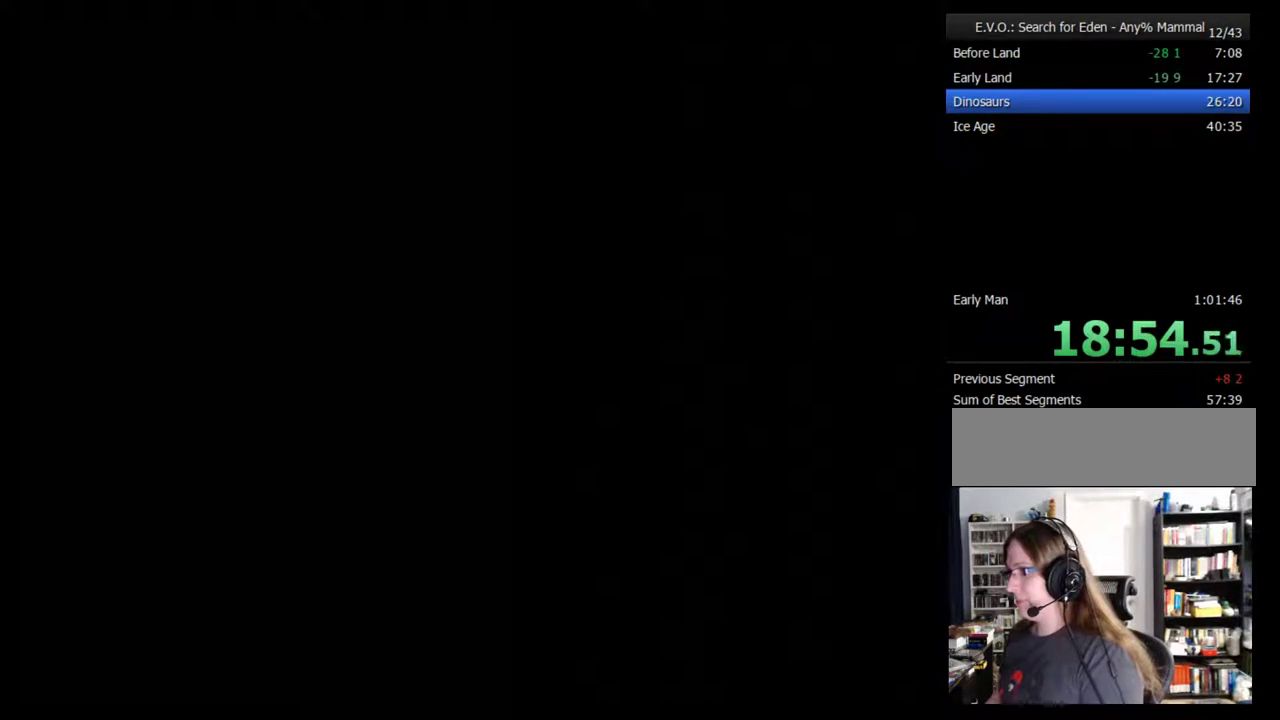
{"buttons": [], "events": [[67, "DPAD_RIGHT", "up"], [133, "DPAD_RIGHT", "down"], [233, "DPAD_RIGHT", "up"], [283, "DPAD_RIGHT", "down"], [350, "DPAD_RIGHT", "up"]]}
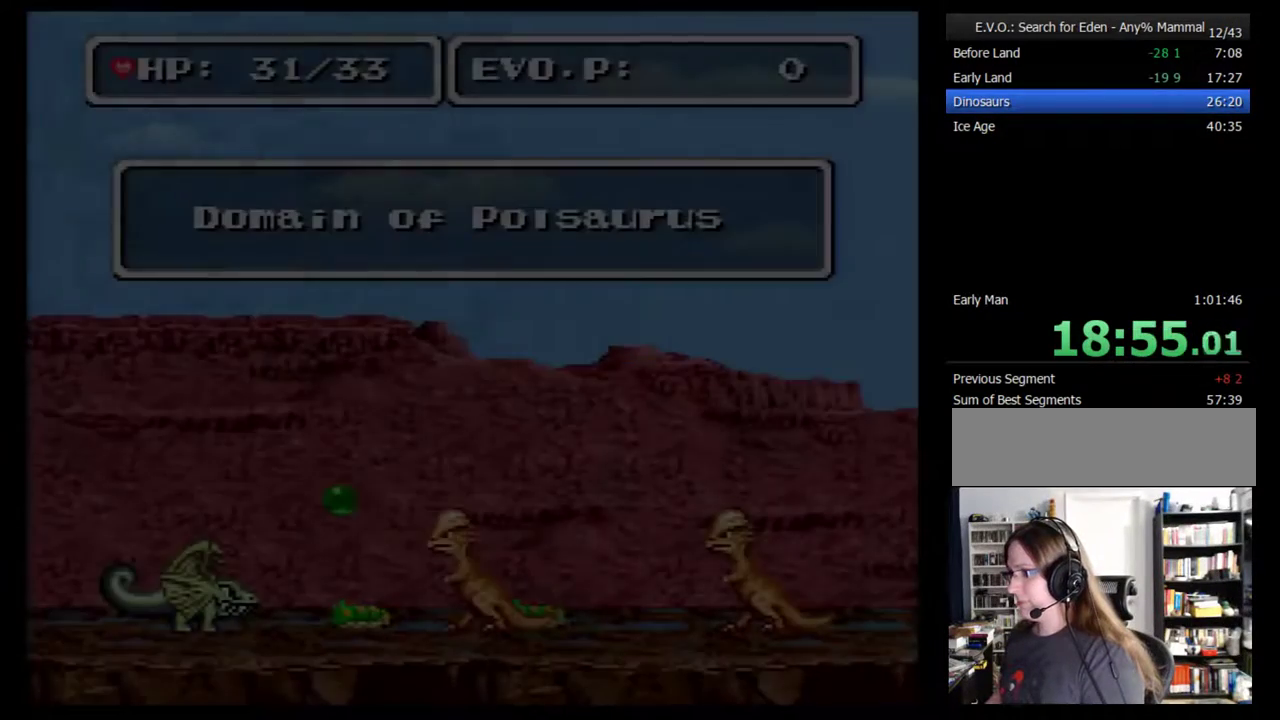
{"buttons": [], "events": [[67, "DPAD_RIGHT", "down"], [133, "DPAD_RIGHT", "up"], [200, "DPAD_RIGHT", "down"], [250, "DPAD_RIGHT", "up"]]}